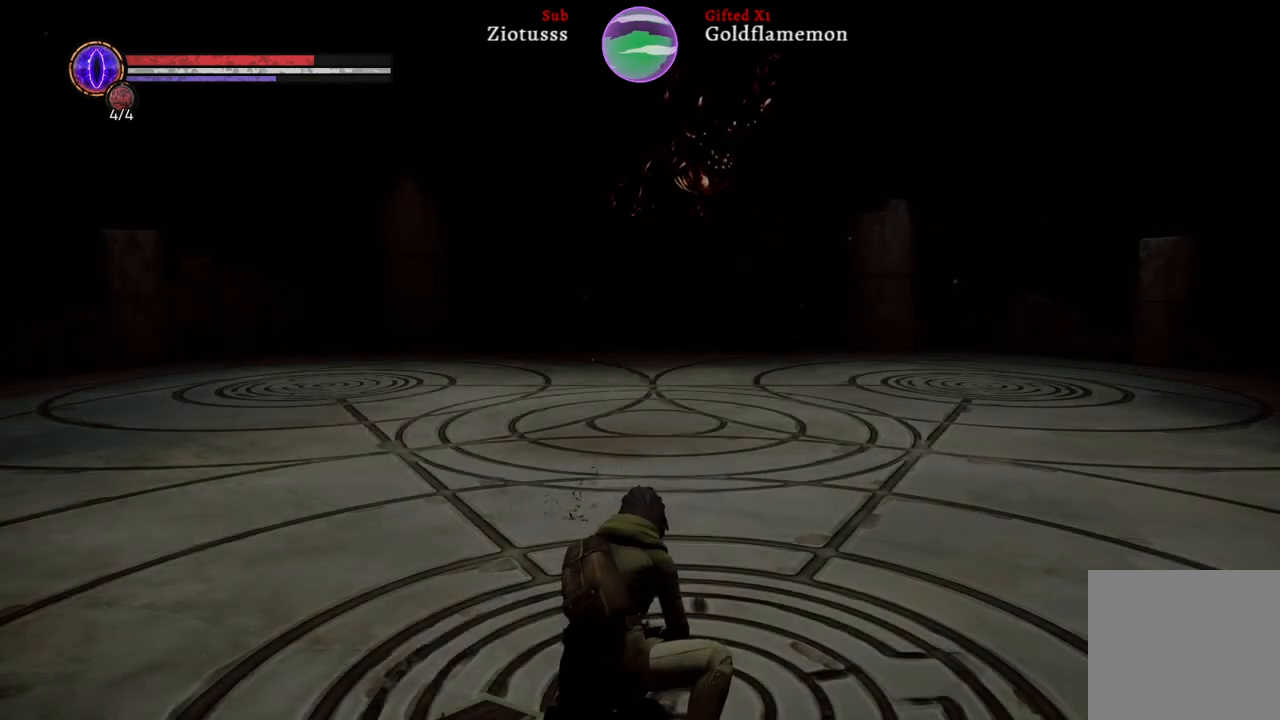
Gameplay with a controller (Xbox layout); each line is a JSON object with the inputs held at the frame after it. "events" lists button and stick changes between this image and that frame as [ms after this image, input, new state], when the widget could be followed in between.
{"buttons": [], "left_stick": "up", "right_stick": "center", "events": [[50, "left_stick", "up"]]}
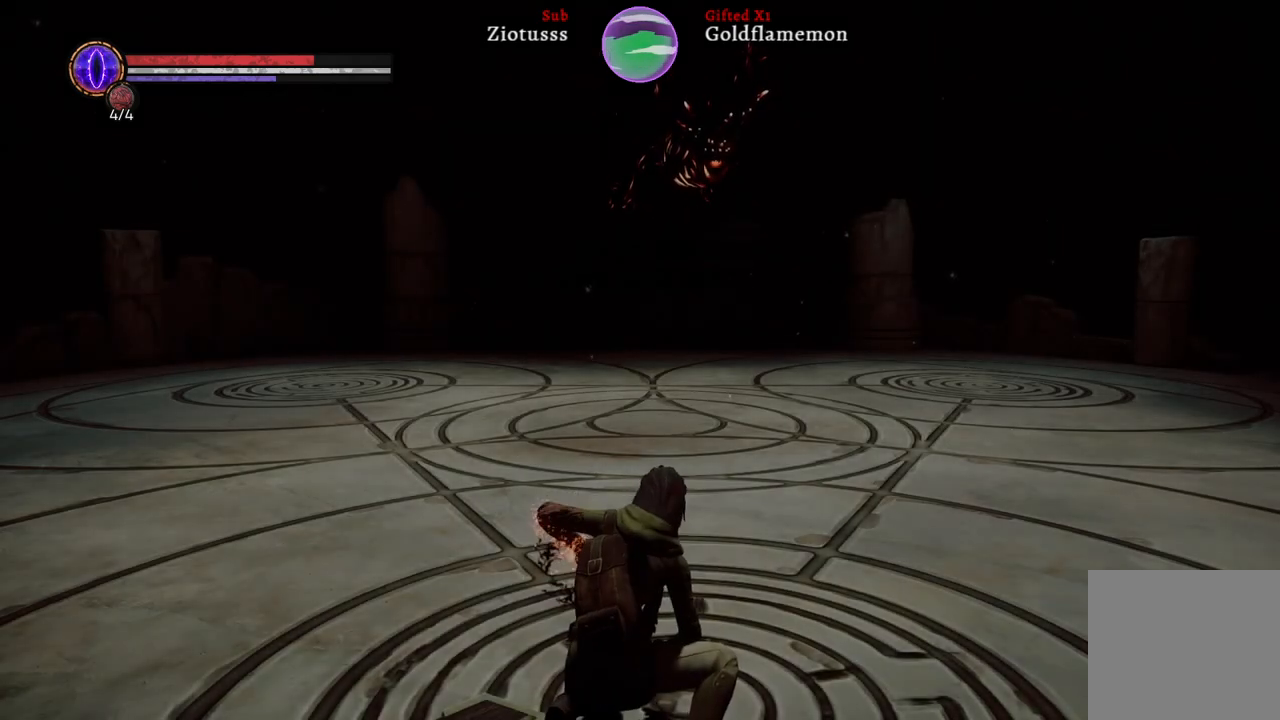
{"buttons": [], "left_stick": "up", "right_stick": "center", "events": []}
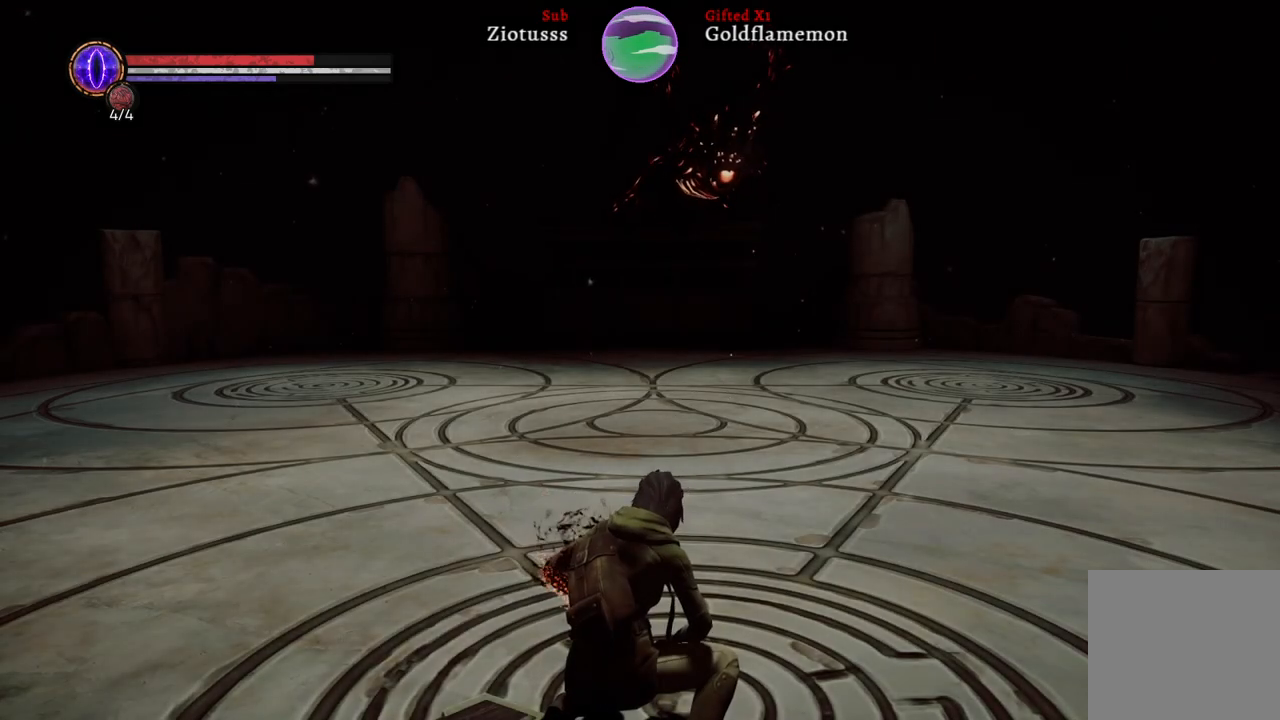
{"buttons": [], "left_stick": "up", "right_stick": "center", "events": []}
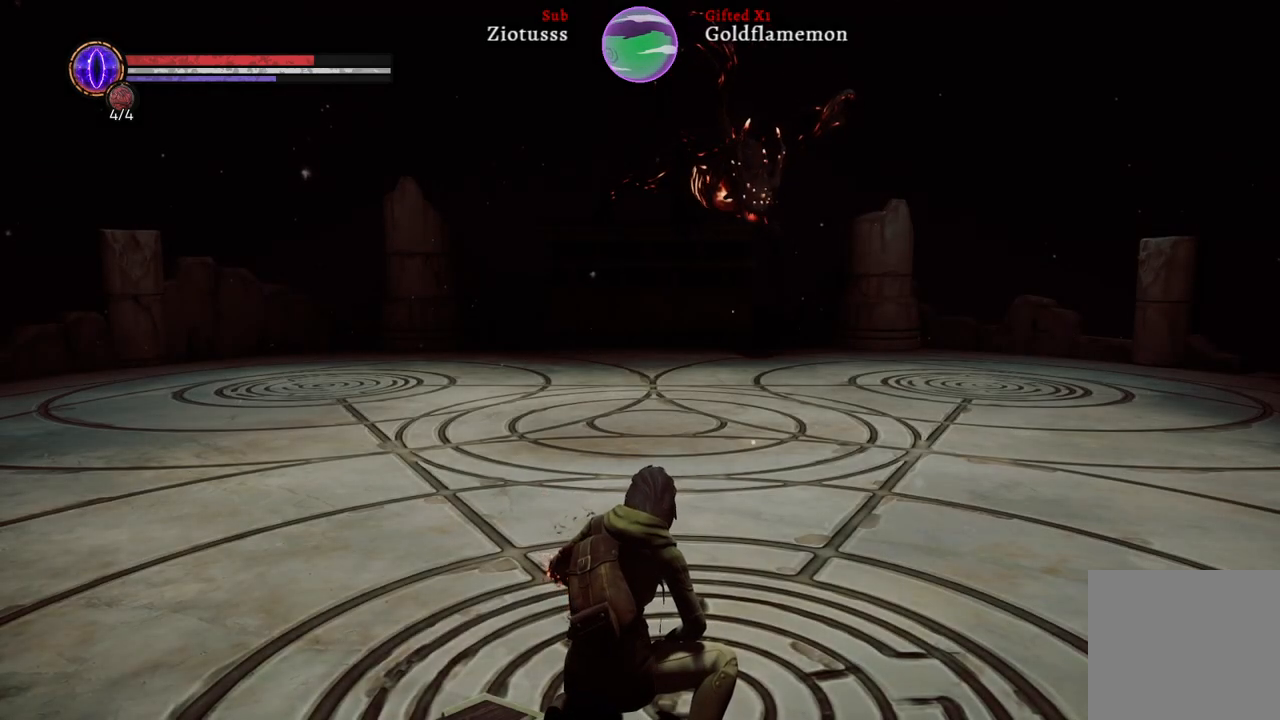
{"buttons": [], "left_stick": "up", "right_stick": "center", "events": []}
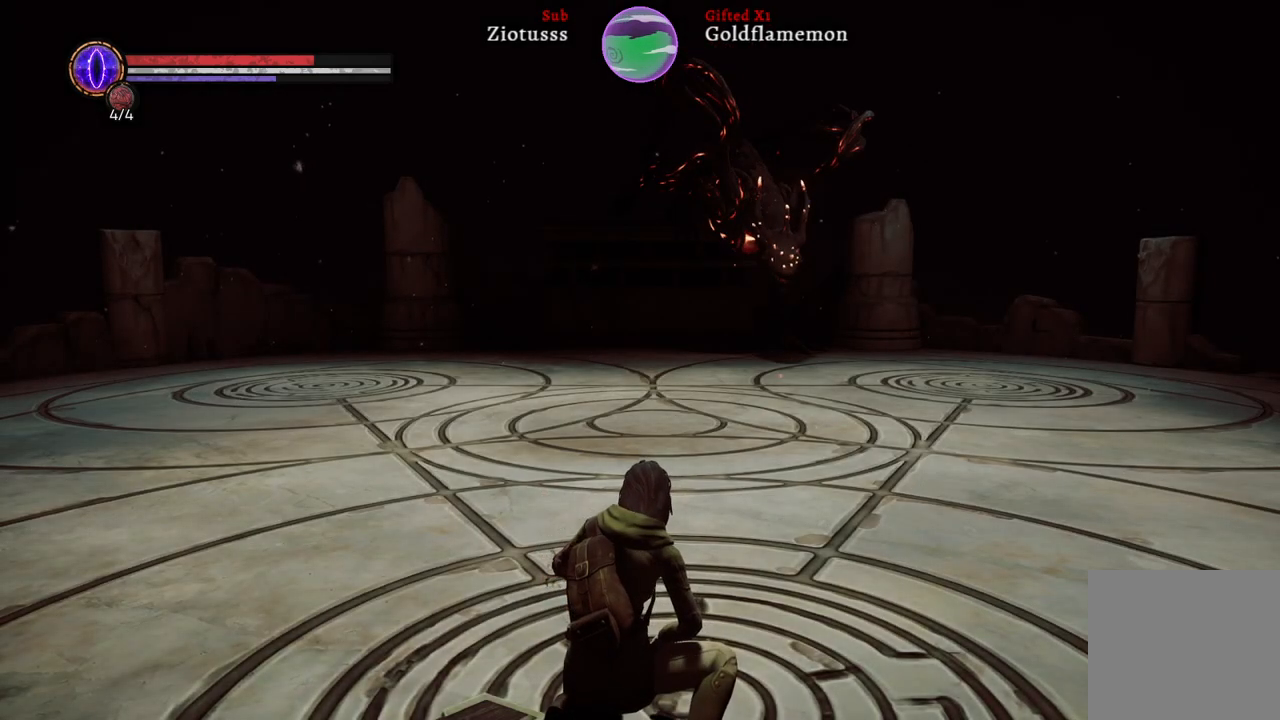
{"buttons": [], "left_stick": "up", "right_stick": "center", "events": [[300, "right_stick", "right"], [483, "right_stick", "center"]]}
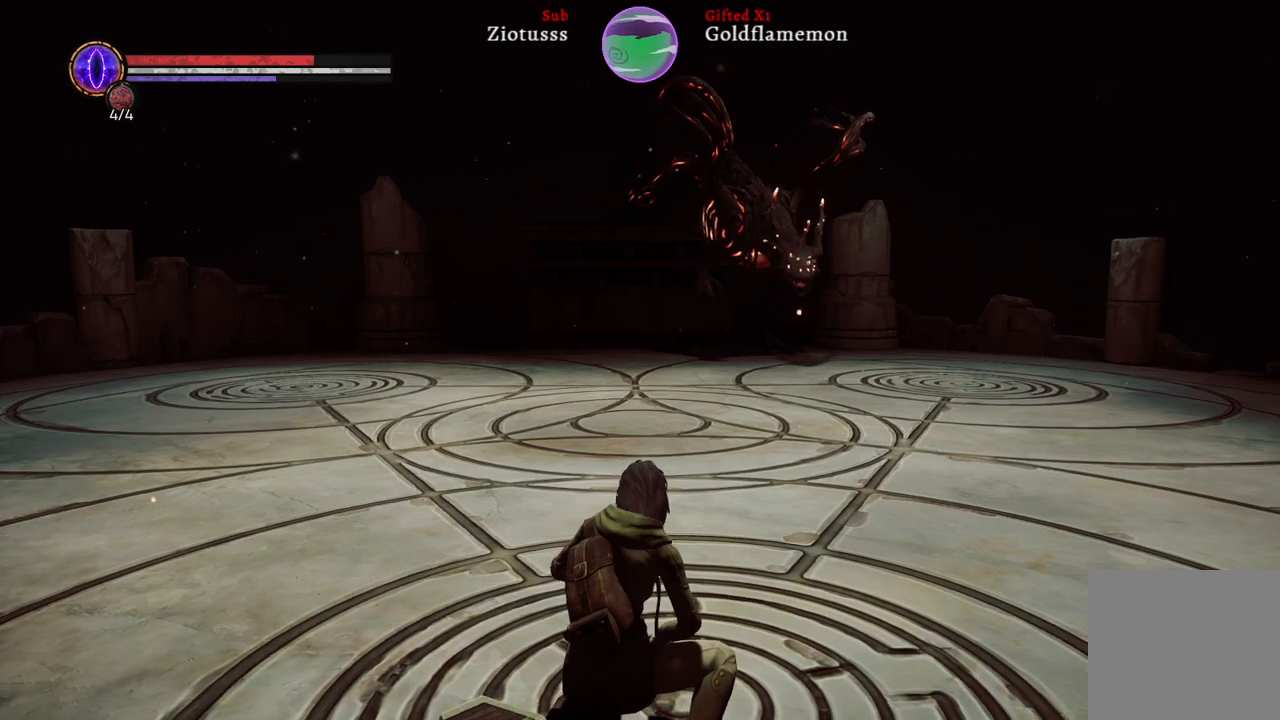
{"buttons": [], "left_stick": "up", "right_stick": "center", "events": []}
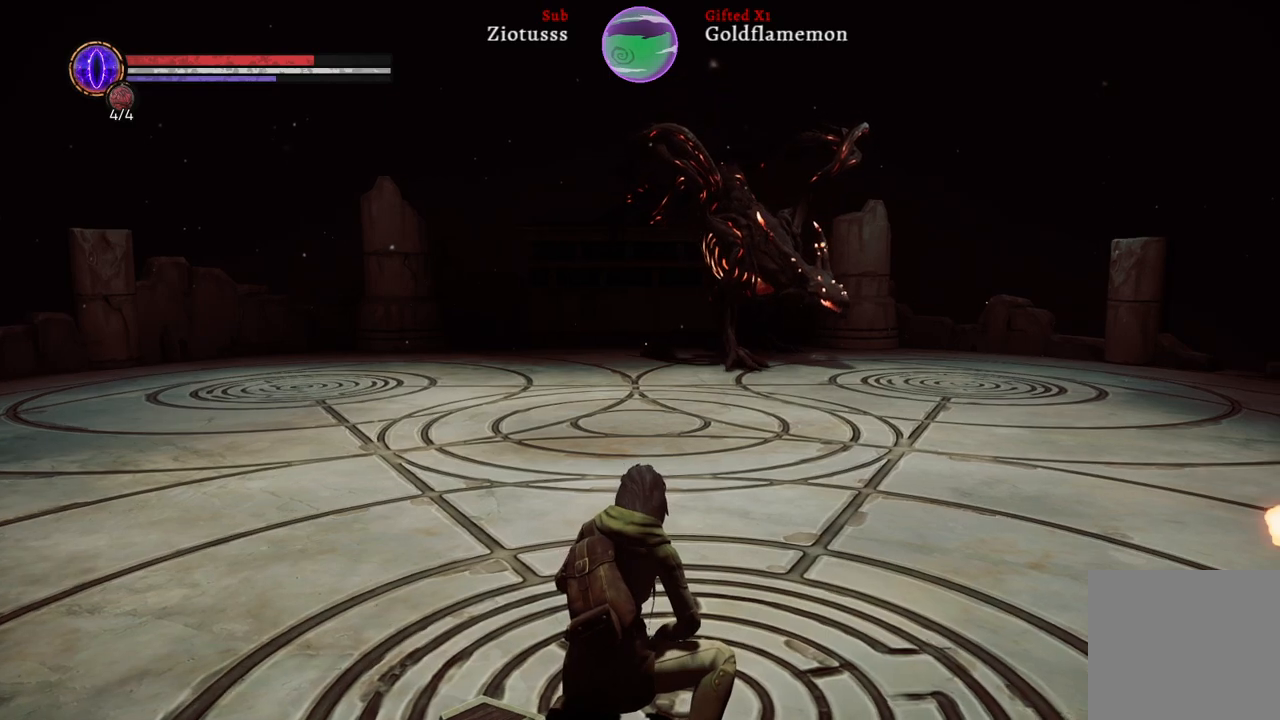
{"buttons": [], "left_stick": "up", "right_stick": "center", "events": [[300, "right_stick", "down-right"], [500, "right_stick", "center"]]}
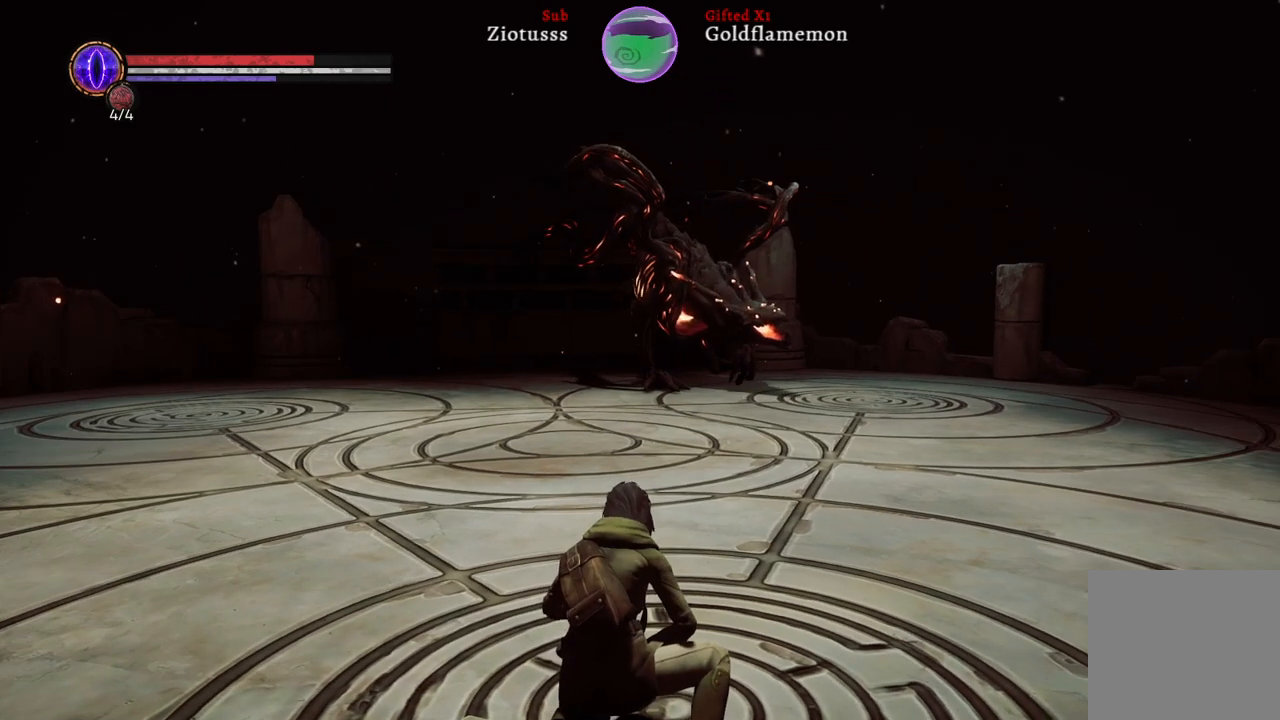
{"buttons": [], "left_stick": "up", "right_stick": "center", "events": []}
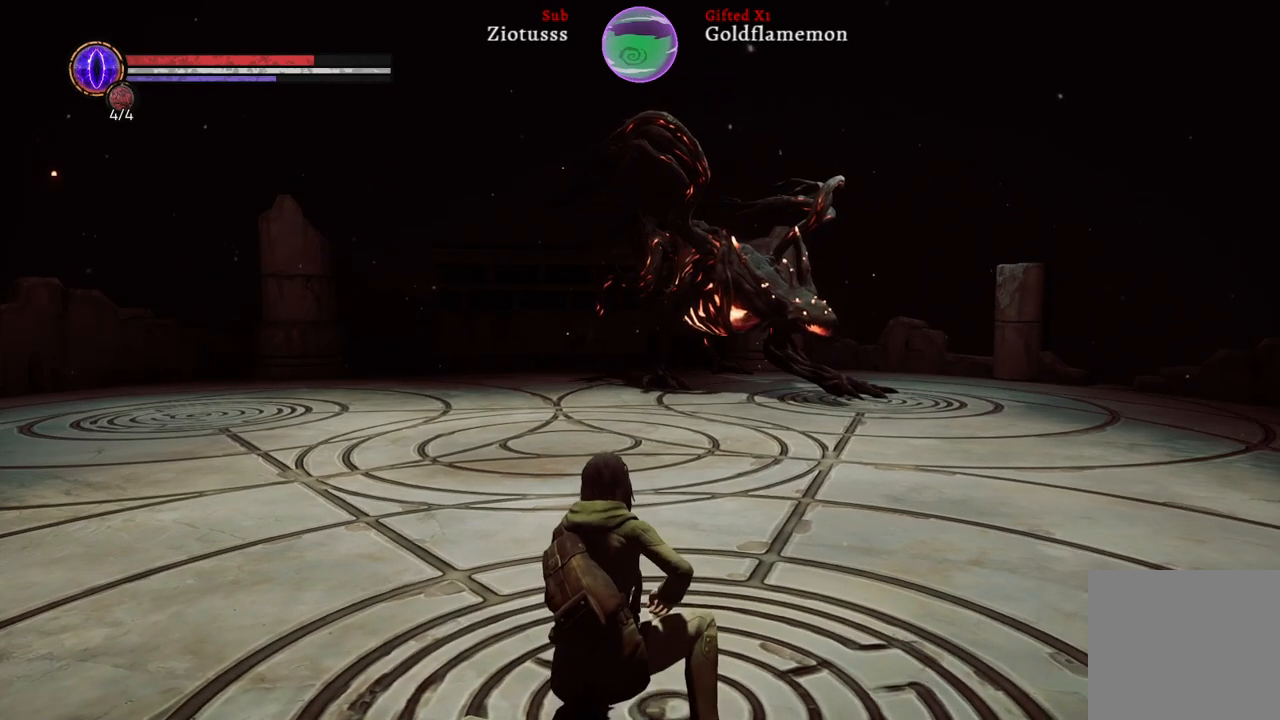
{"buttons": [], "left_stick": "up", "right_stick": "center", "events": []}
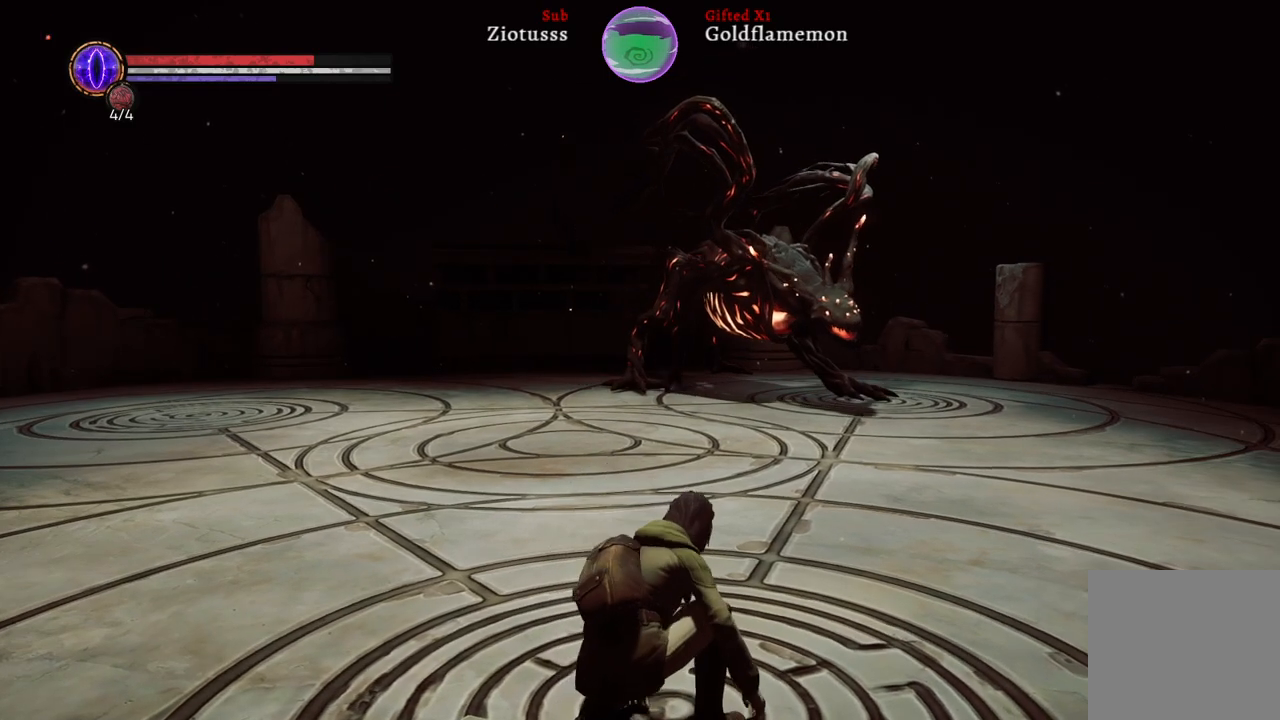
{"buttons": [], "left_stick": "up", "right_stick": "center", "events": []}
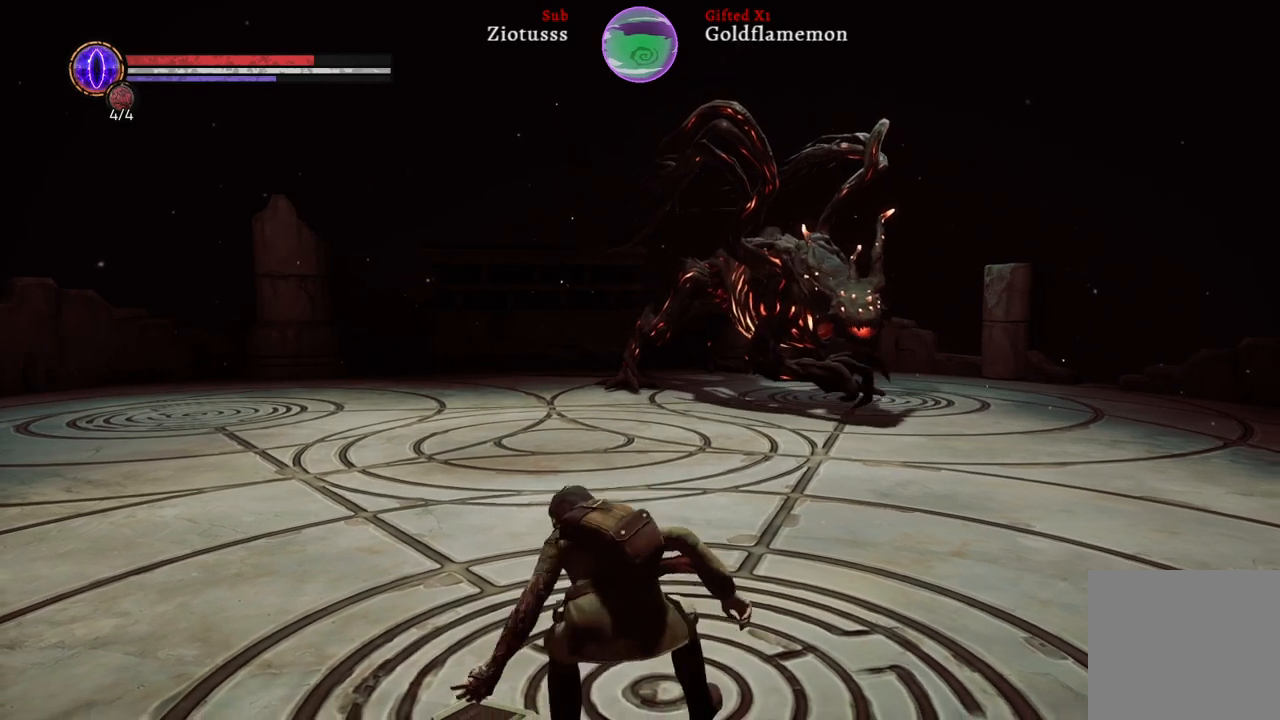
{"buttons": [], "left_stick": "up", "right_stick": "center", "events": []}
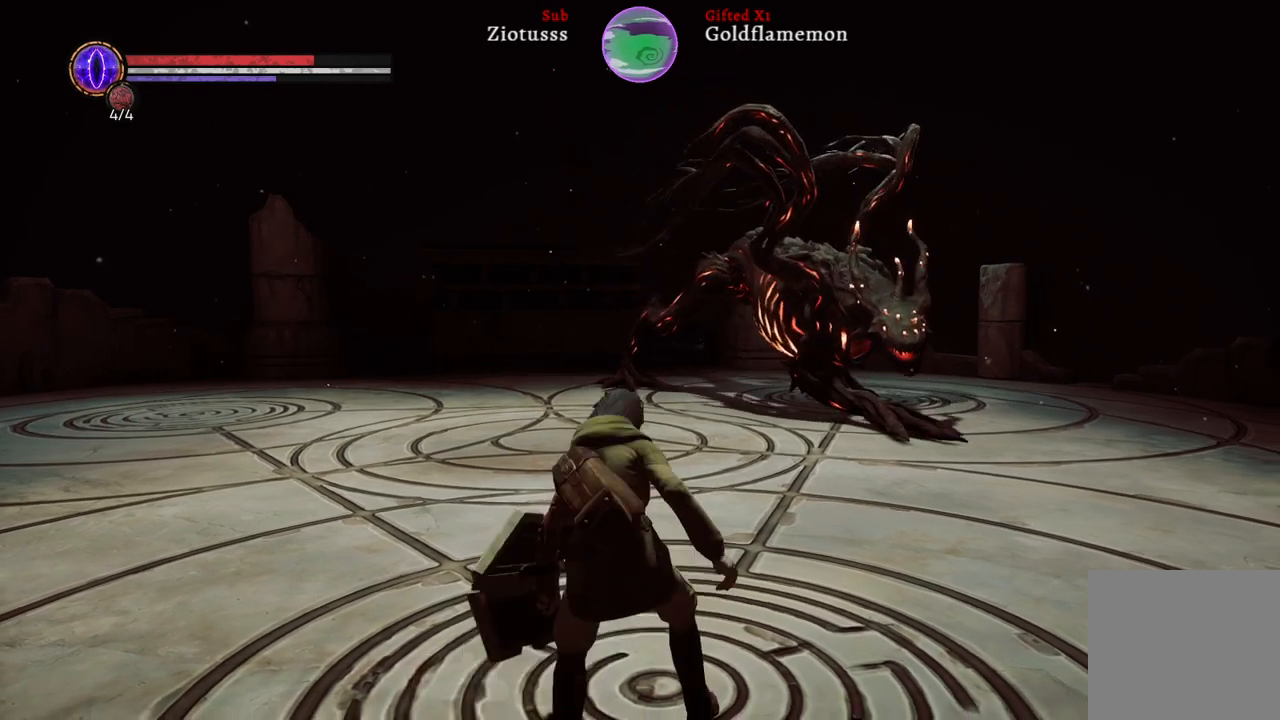
{"buttons": [], "left_stick": "up", "right_stick": "center", "events": []}
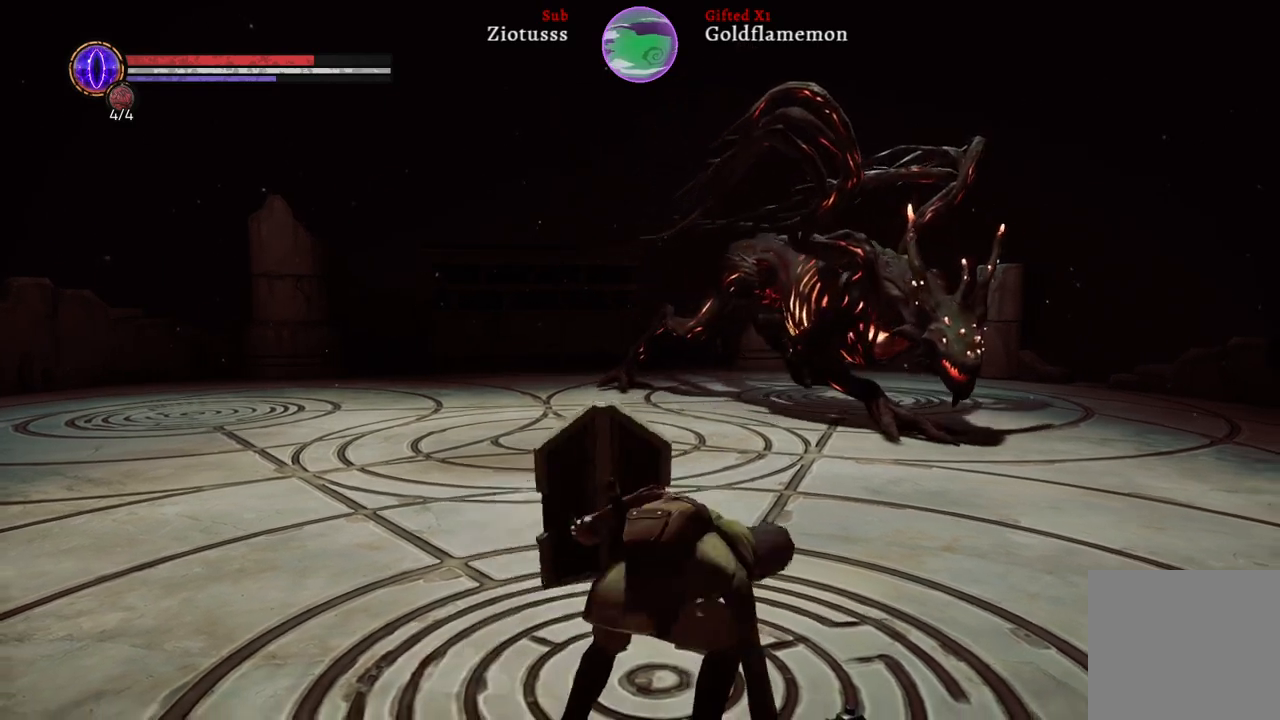
{"buttons": [], "left_stick": "up", "right_stick": "center", "events": []}
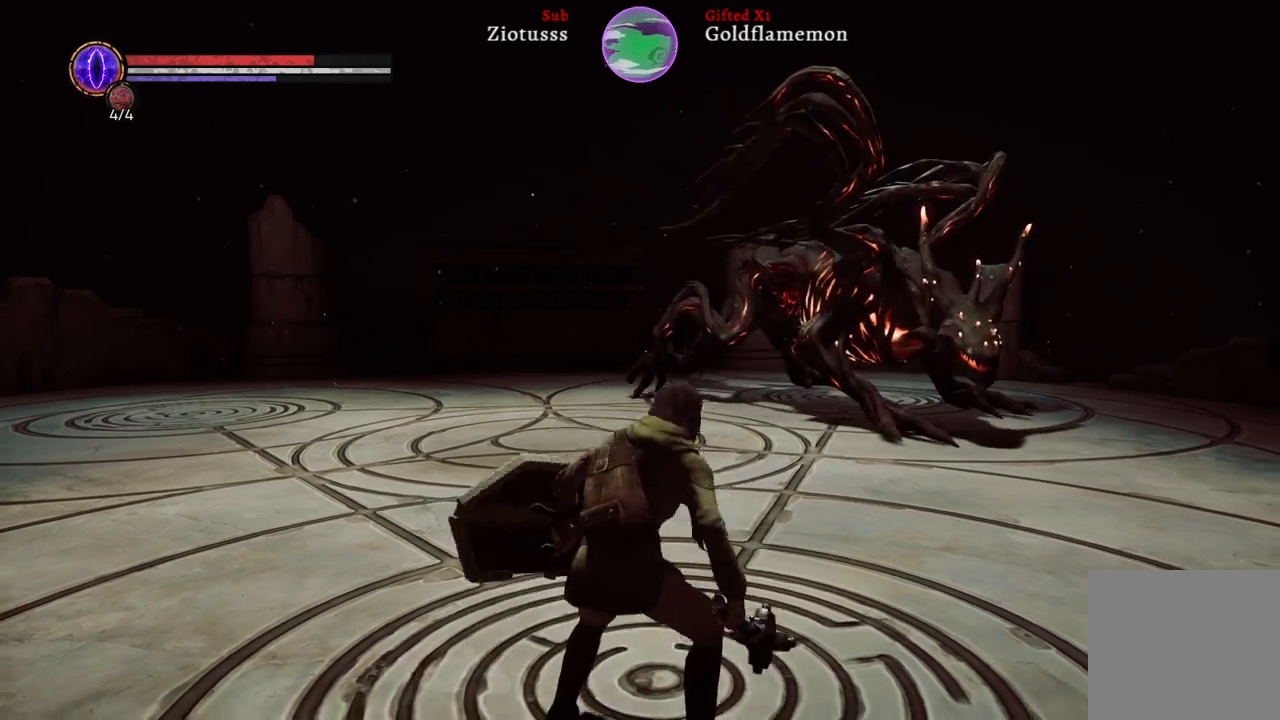
{"buttons": ["B"], "left_stick": "up", "right_stick": "center", "events": [[300, "B", "down"]]}
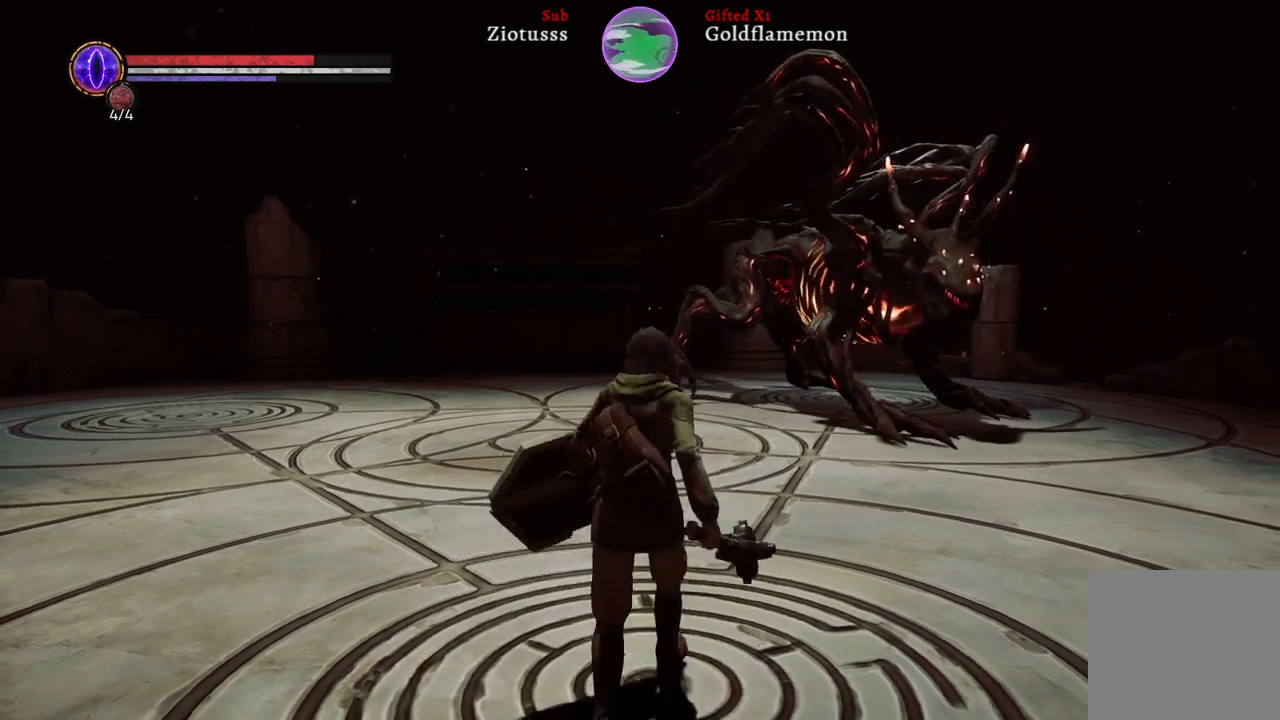
{"buttons": ["B"], "left_stick": "up", "right_stick": "center", "events": []}
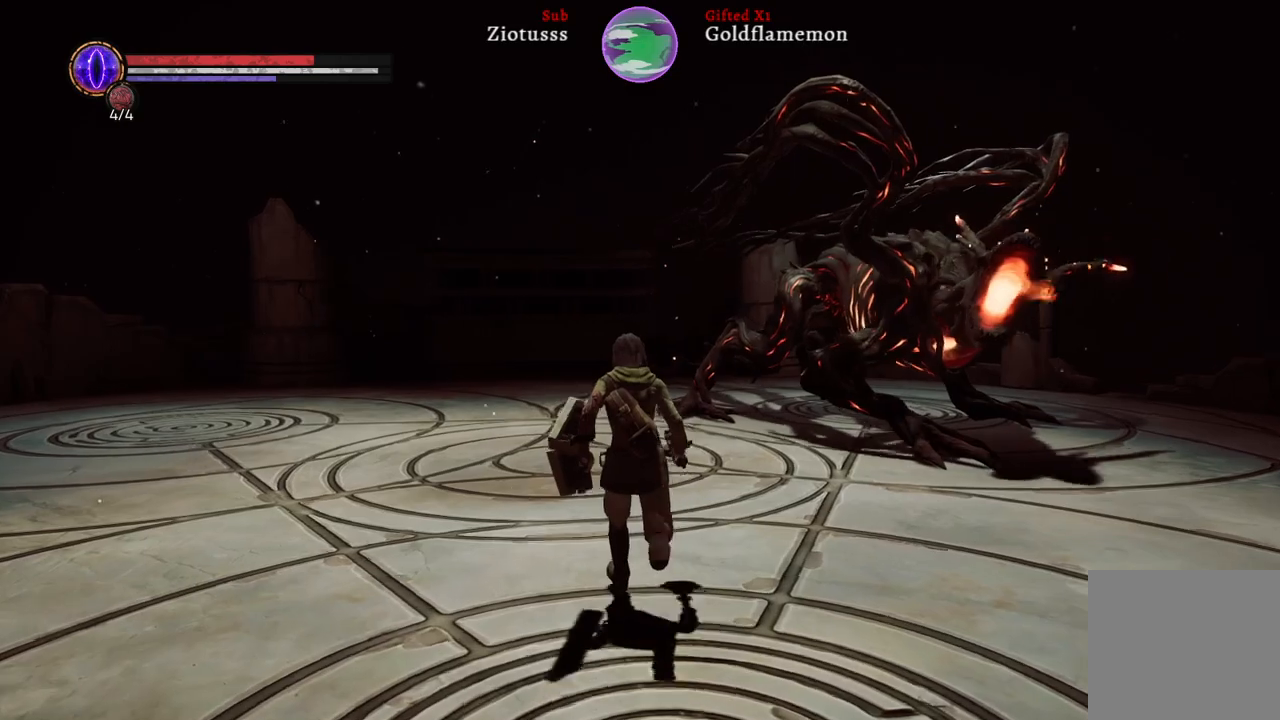
{"buttons": ["B"], "left_stick": "up-right", "right_stick": "center", "events": [[500, "left_stick", "up-right"]]}
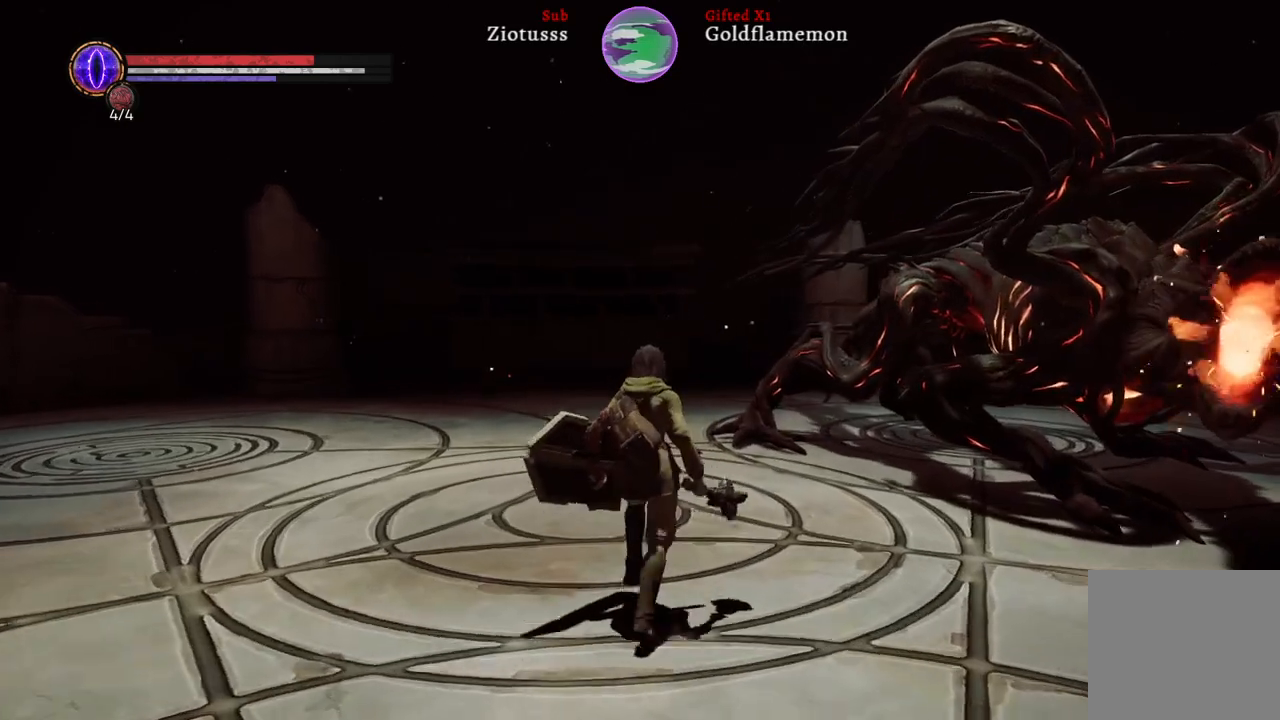
{"buttons": [], "left_stick": "up-right", "right_stick": "center", "events": [[333, "B", "up"]]}
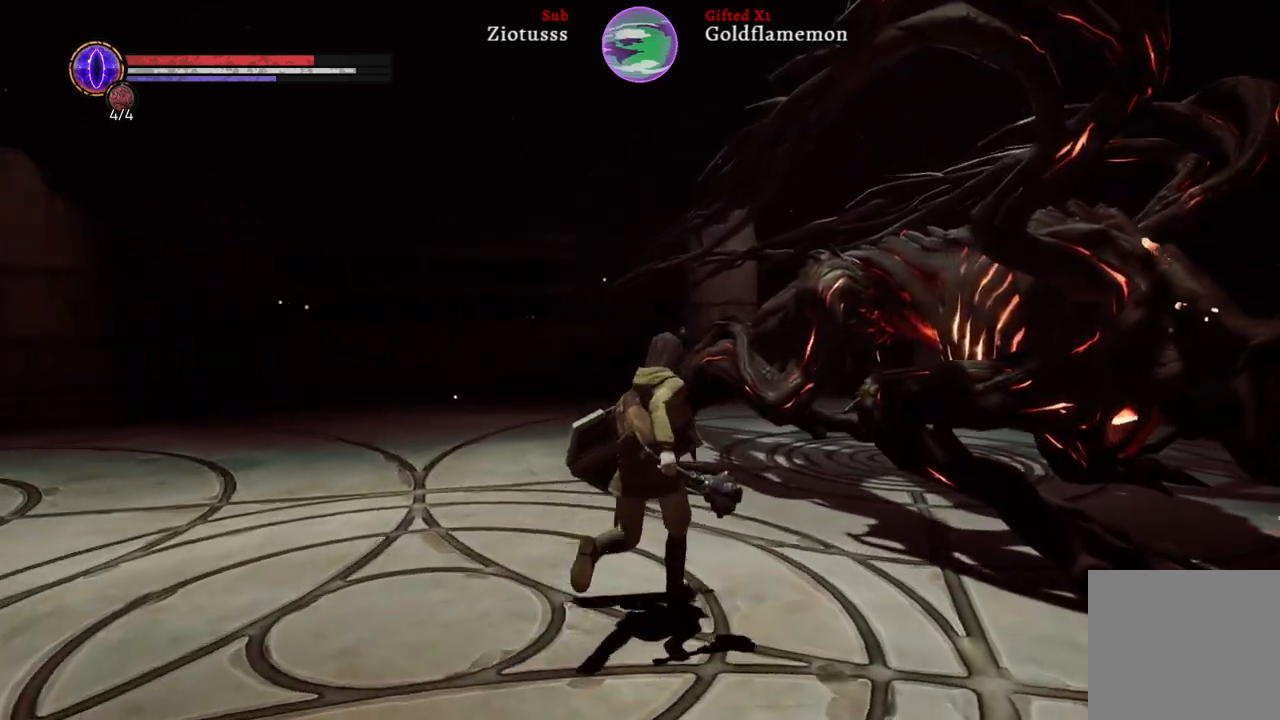
{"buttons": ["R1"], "left_stick": "up-right", "right_stick": "center", "events": [[133, "R3", "down"], [233, "R3", "up"], [433, "R1", "down"]]}
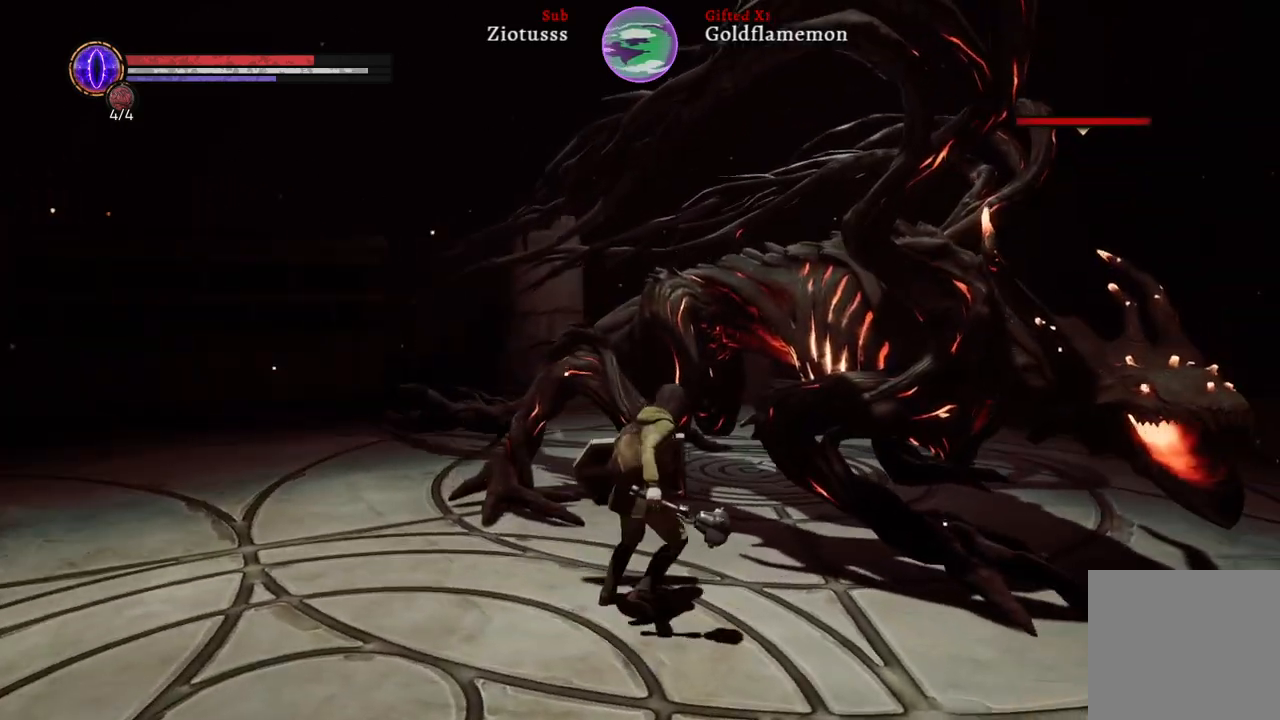
{"buttons": [], "left_stick": "up-right", "right_stick": "center", "events": [[67, "R1", "up"]]}
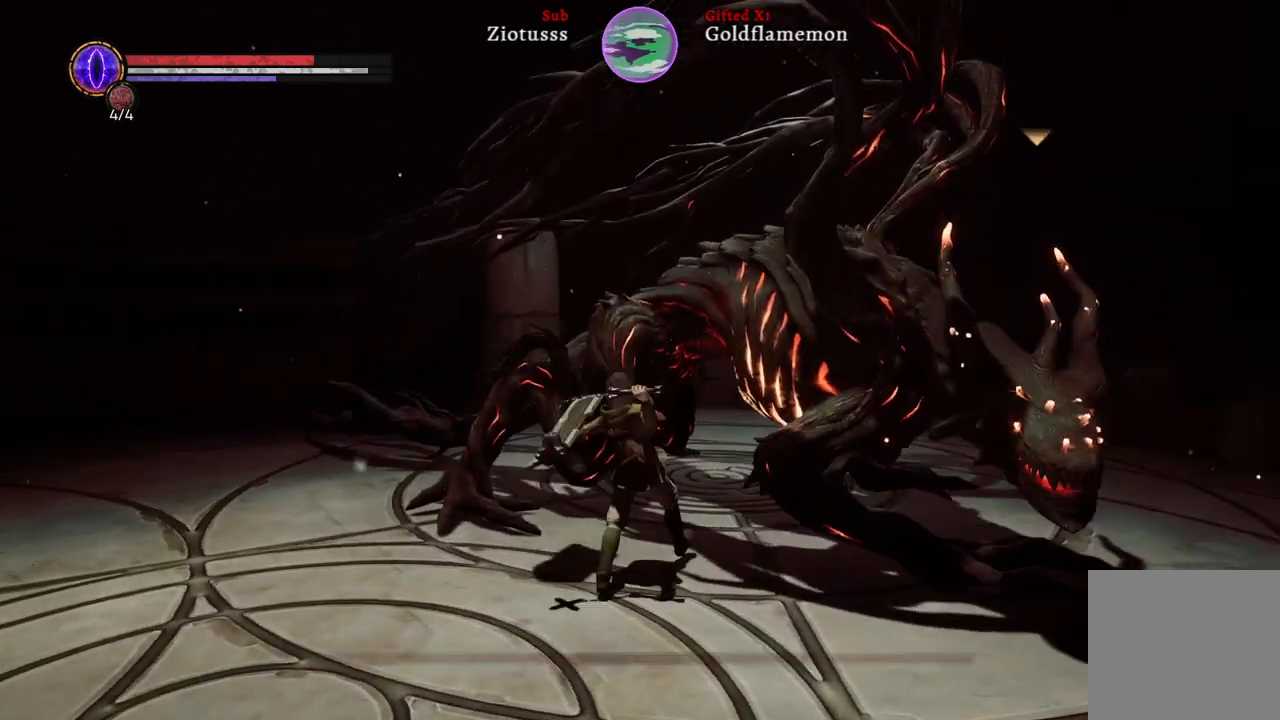
{"buttons": ["L1"], "left_stick": "up-right", "right_stick": "center", "events": [[100, "right_stick", "right"], [300, "right_stick", "center"], [417, "L1", "down"]]}
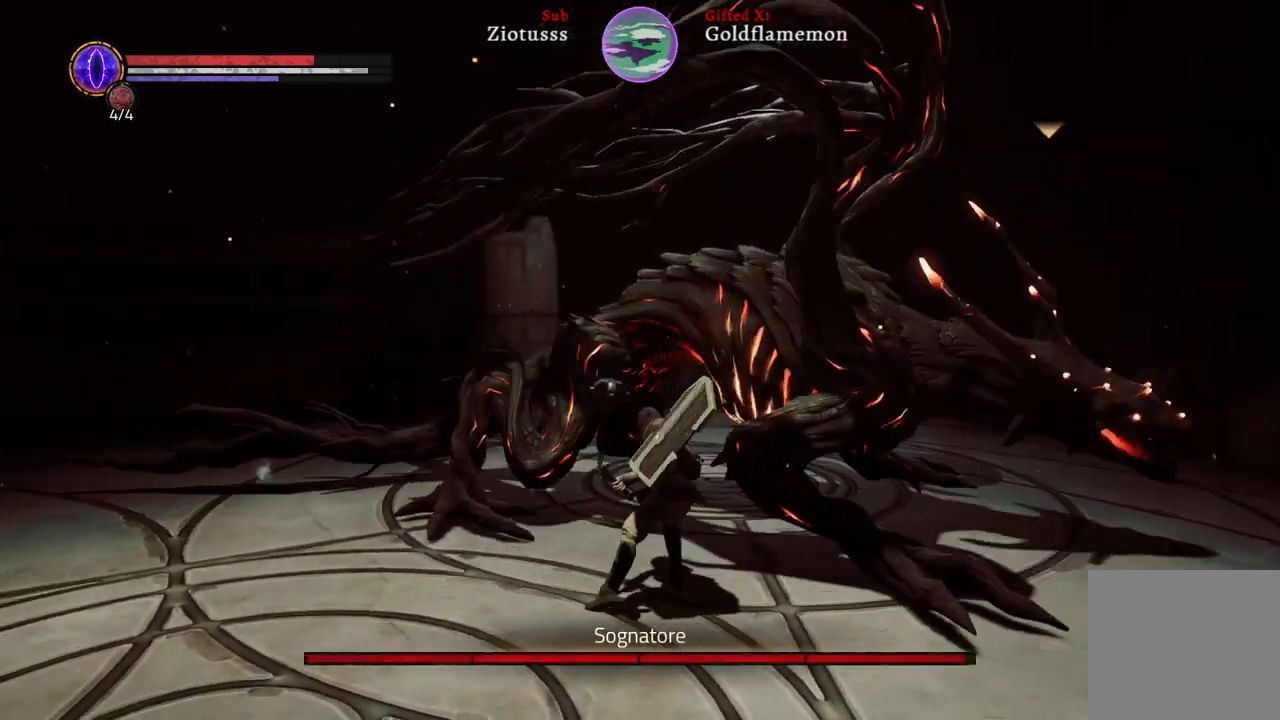
{"buttons": ["B", "L1"], "left_stick": "up-right", "right_stick": "center", "events": [[367, "B", "down"]]}
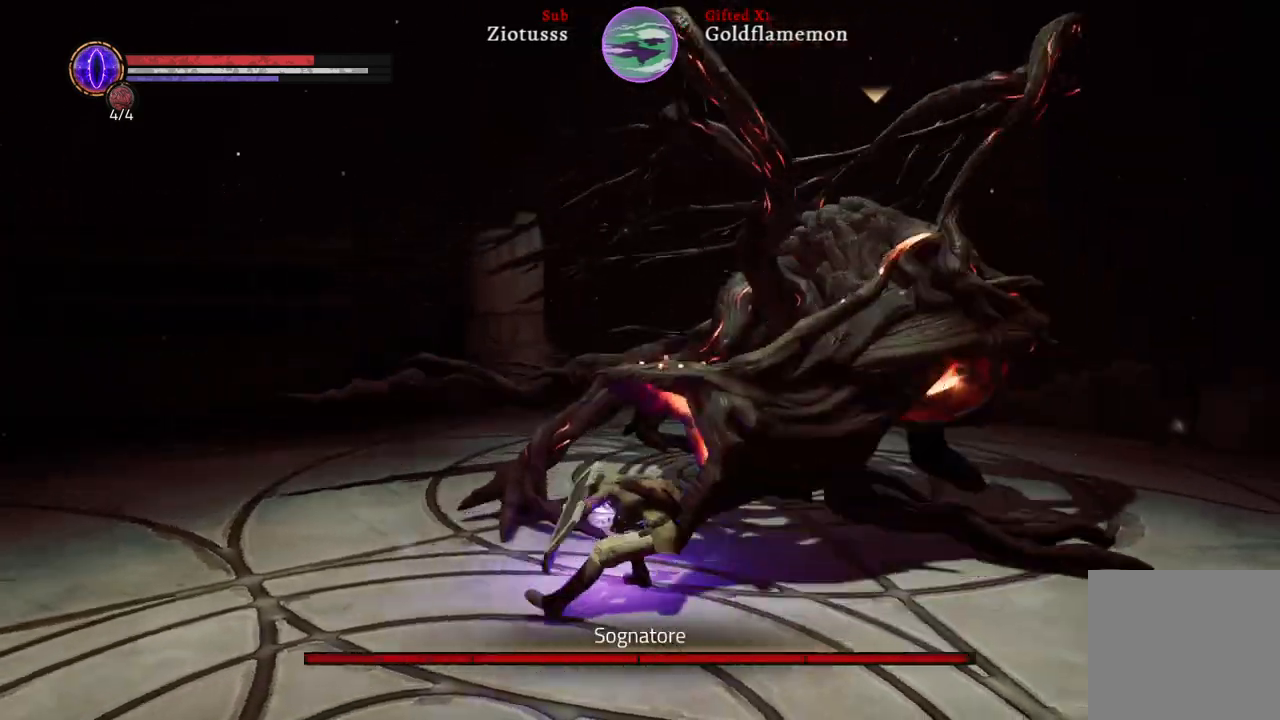
{"buttons": ["L1", "R1"], "left_stick": "up-right", "right_stick": "center", "events": [[17, "B", "up"], [417, "R1", "down"]]}
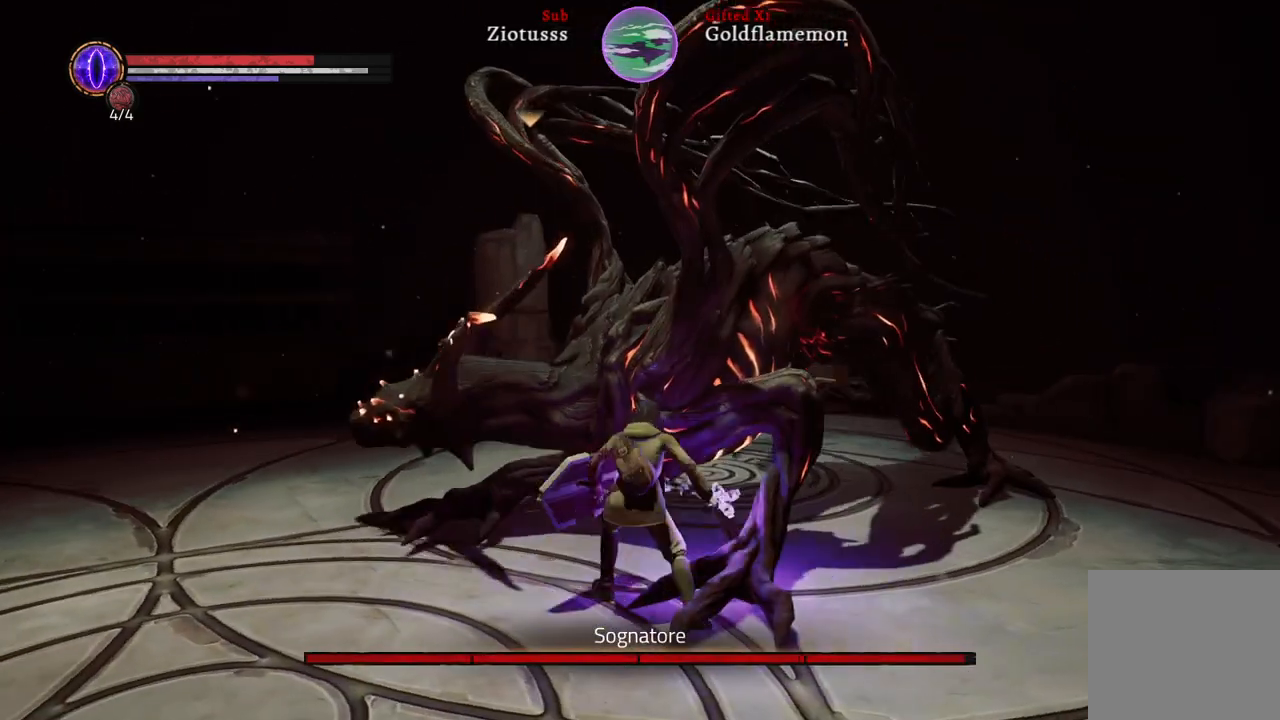
{"buttons": ["L1"], "left_stick": "up-right", "right_stick": "center", "events": [[50, "R1", "up"]]}
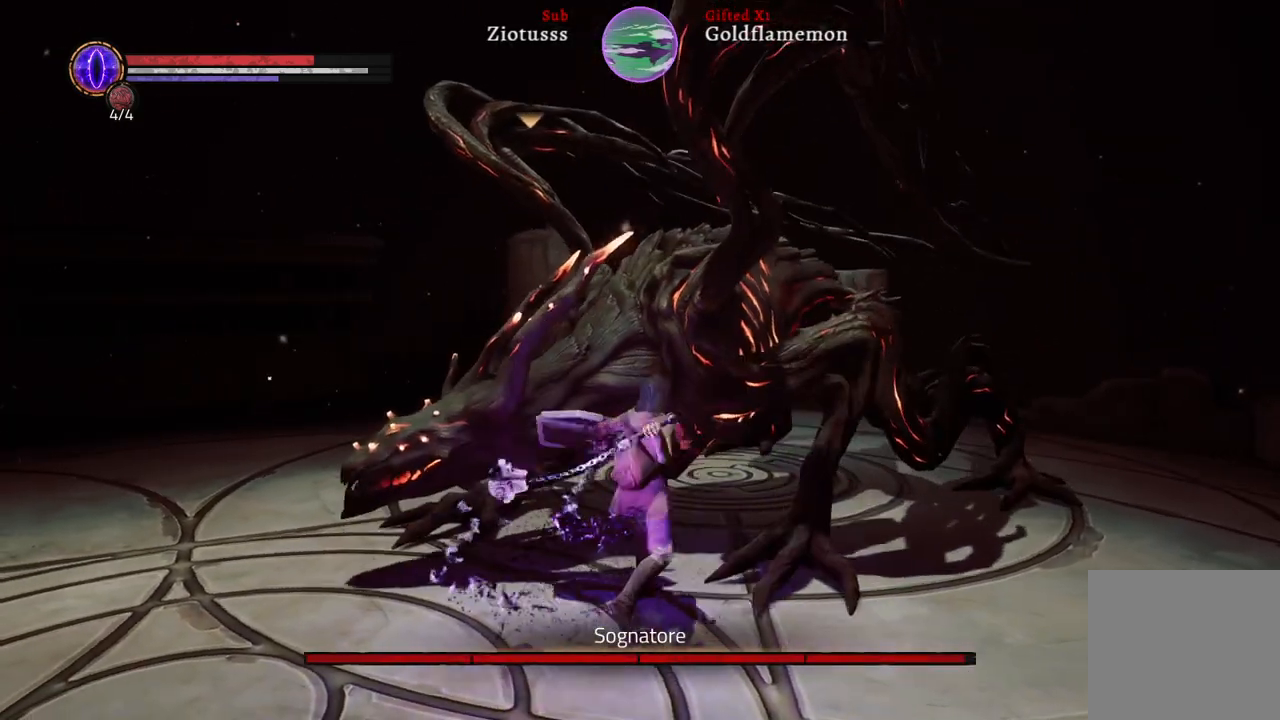
{"buttons": ["L1", "R1"], "left_stick": "up-right", "right_stick": "center", "events": [[383, "R1", "down"]]}
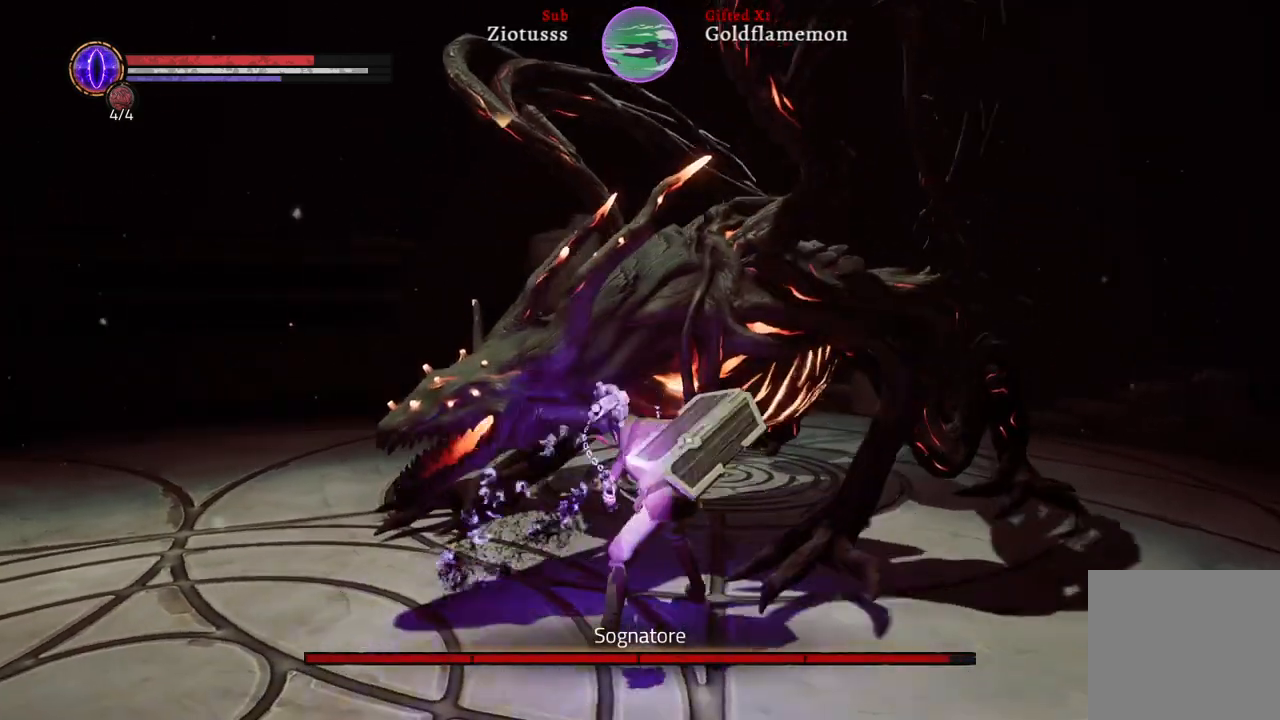
{"buttons": ["L1"], "left_stick": "up-right", "right_stick": "center", "events": [[50, "R1", "up"]]}
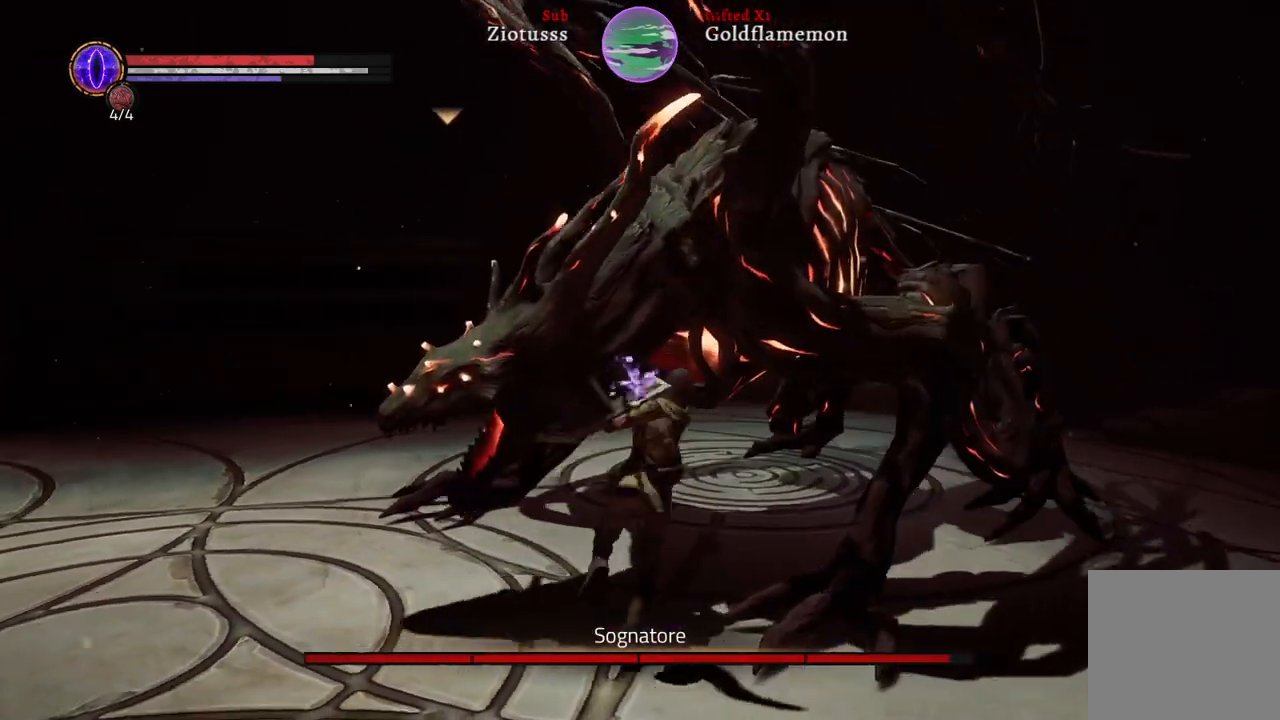
{"buttons": ["L1"], "left_stick": "up-right", "right_stick": "center", "events": [[200, "B", "down"], [300, "B", "up"]]}
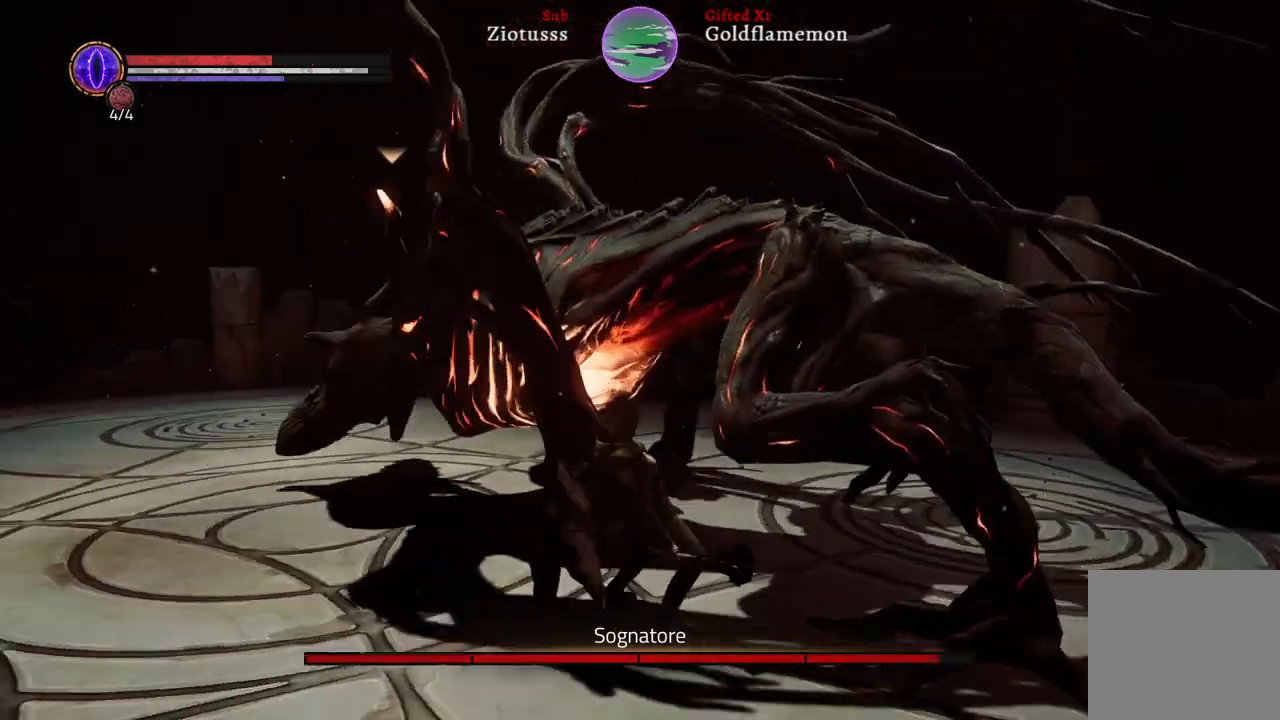
{"buttons": ["L1"], "left_stick": "up-right", "right_stick": "center", "events": [[333, "R1", "down"], [450, "R1", "up"]]}
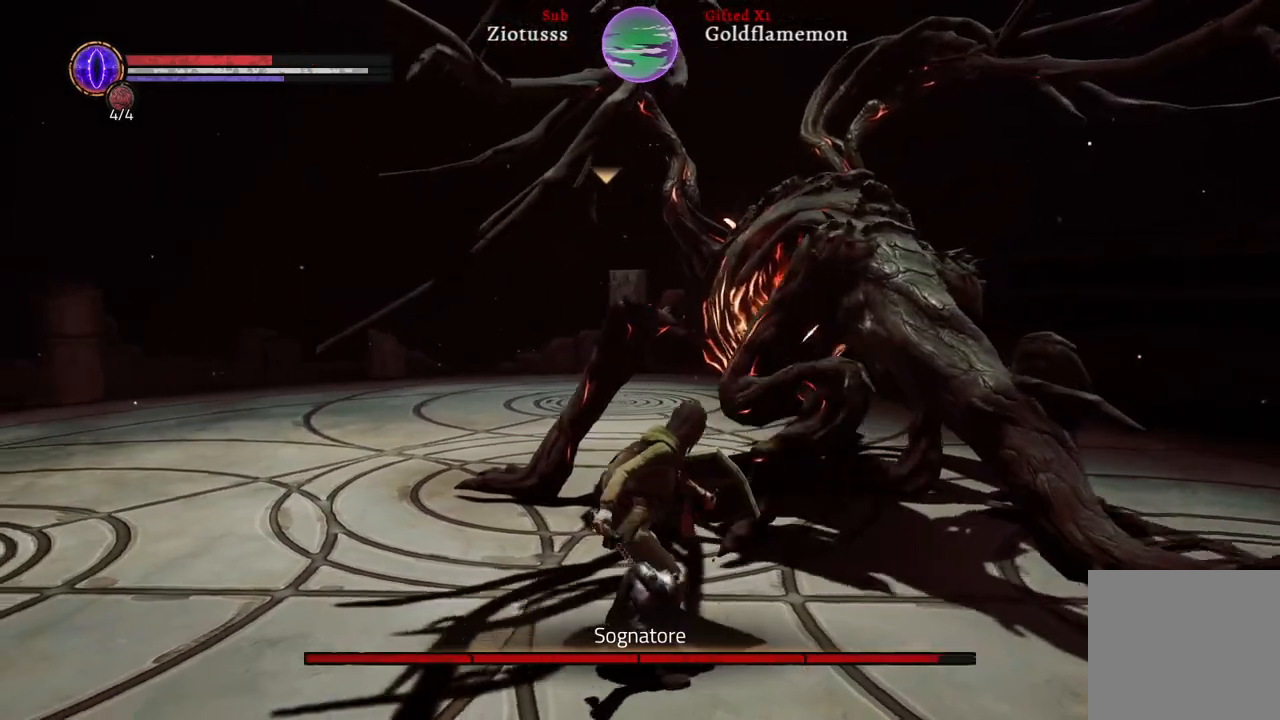
{"buttons": ["L1", "R1"], "left_stick": "up-right", "right_stick": "center", "events": [[133, "R1", "down"], [267, "R1", "up"], [417, "R1", "down"]]}
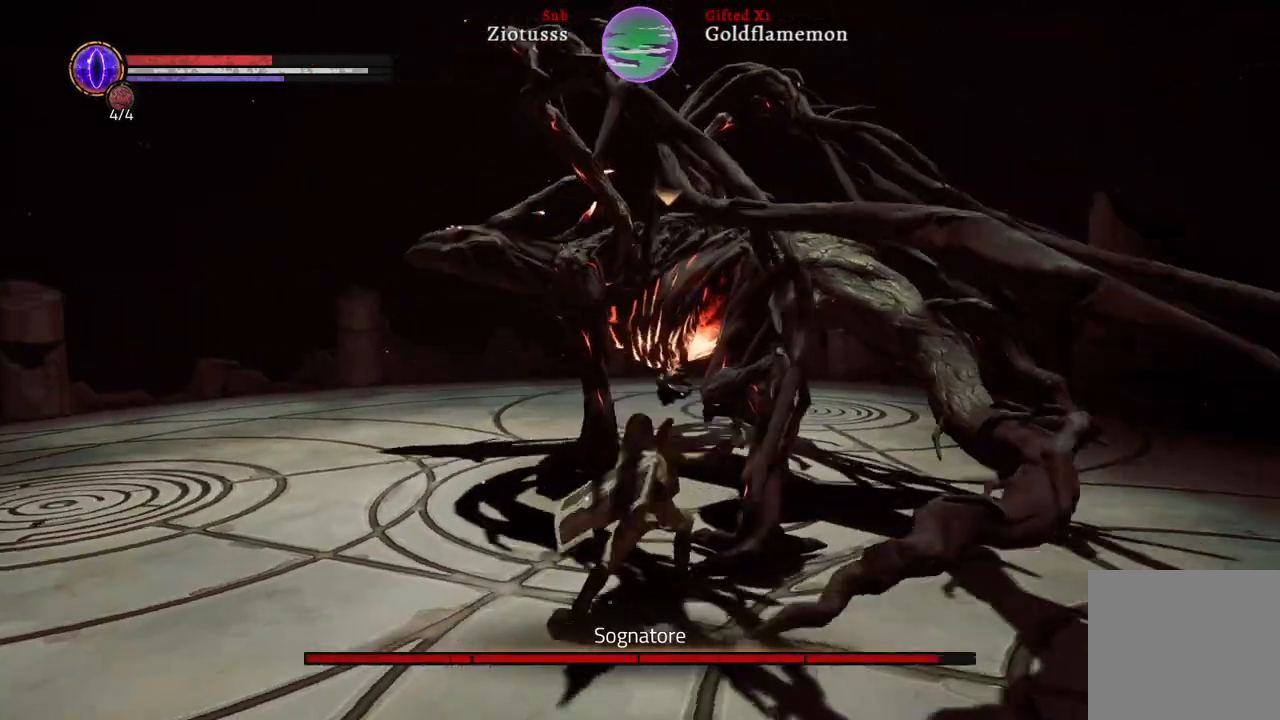
{"buttons": ["L1", "R1"], "left_stick": "up-right", "right_stick": "center", "events": [[50, "R1", "up"], [167, "R1", "down"], [317, "R1", "up"], [400, "R1", "down"]]}
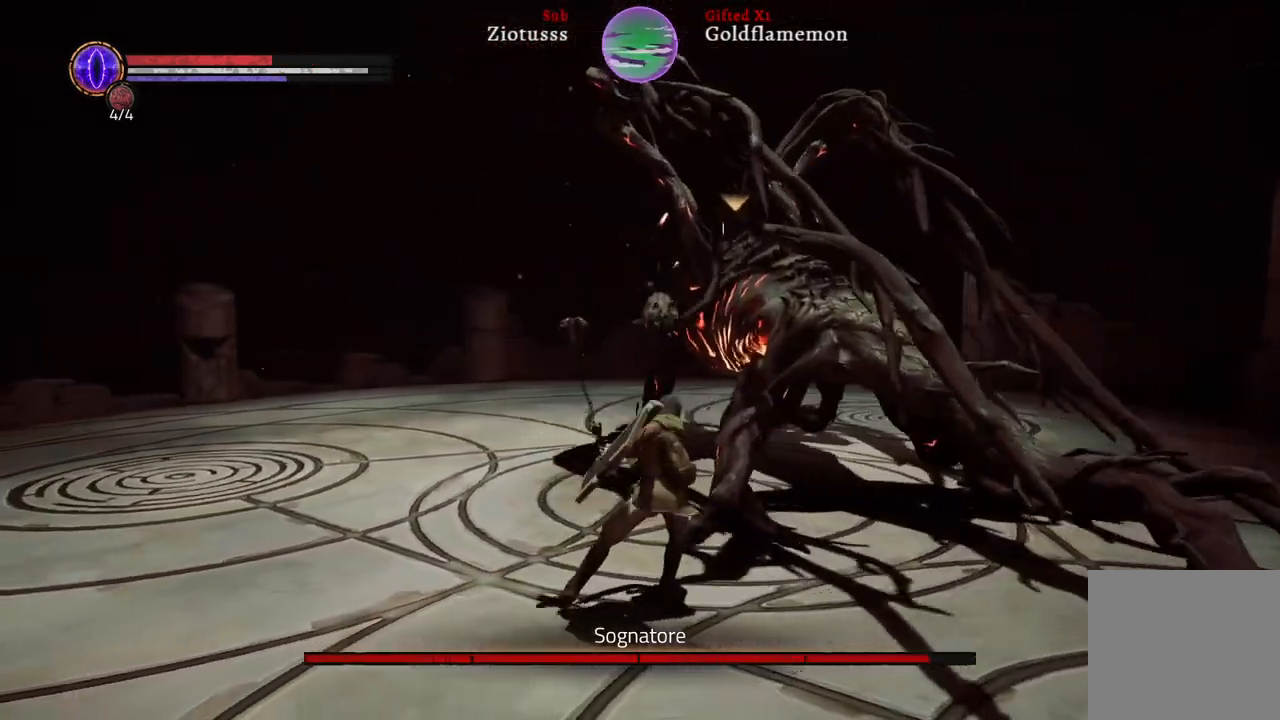
{"buttons": ["L1"], "left_stick": "up-right", "right_stick": "center", "events": [[33, "R1", "up"], [133, "R1", "down"], [250, "R1", "up"]]}
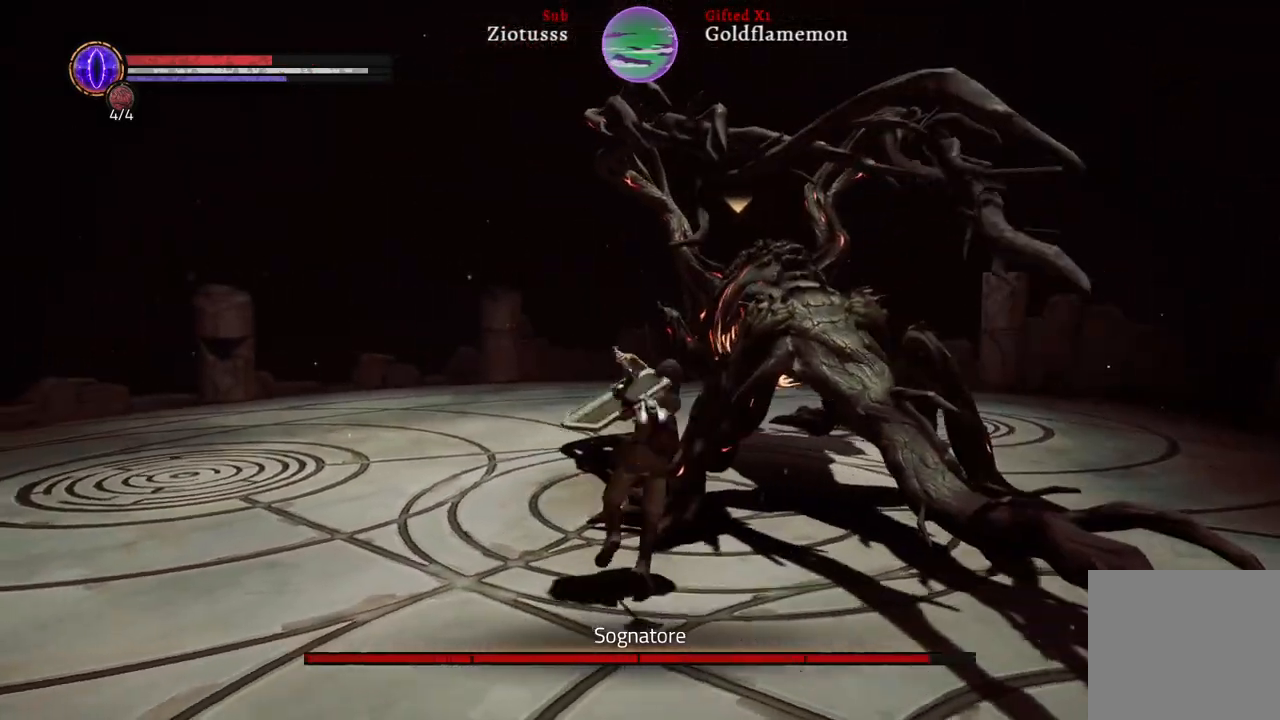
{"buttons": [], "left_stick": "up-right", "right_stick": "center", "events": [[500, "L1", "up"]]}